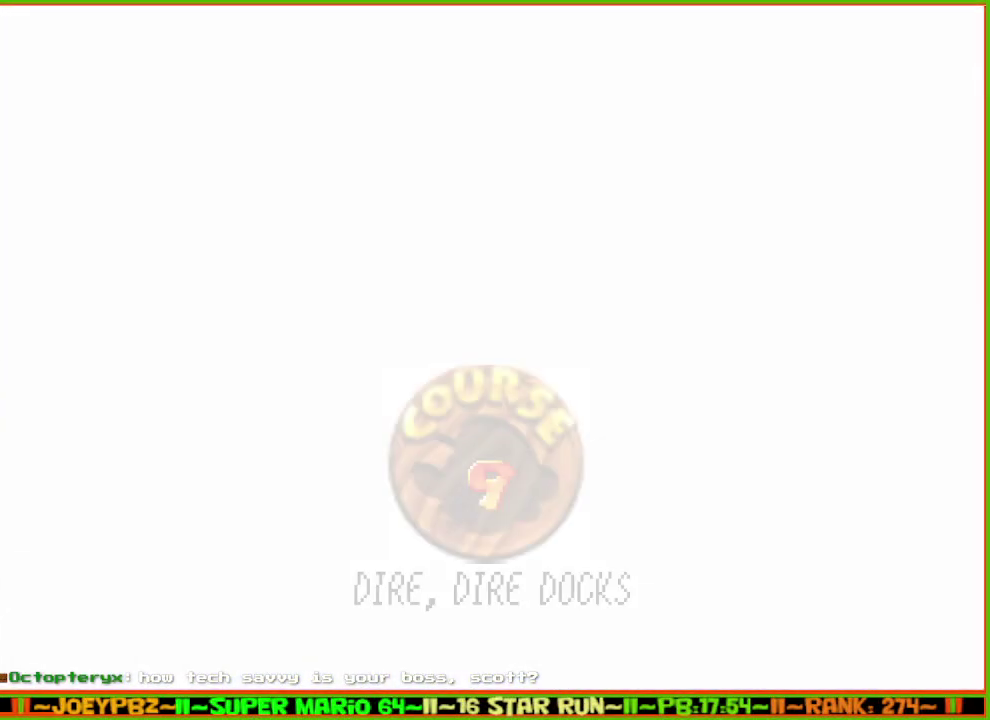
Gameplay with a controller (Nintendo layout); each line is a JSON object with the inputs held at the frame after it. "events" lists button and stick changes between this image and that frame as [ms after this image, input, new state], when the widget could be followed in between. Not read: L3 R3.
{"buttons": ["A"], "left_stick": "center", "events": [[17, "B", "down"], [17, "START", "up"], [133, "B", "up"], [233, "B", "down"], [267, "START", "down"], [350, "B", "up"], [350, "START", "up"], [417, "A", "down"]]}
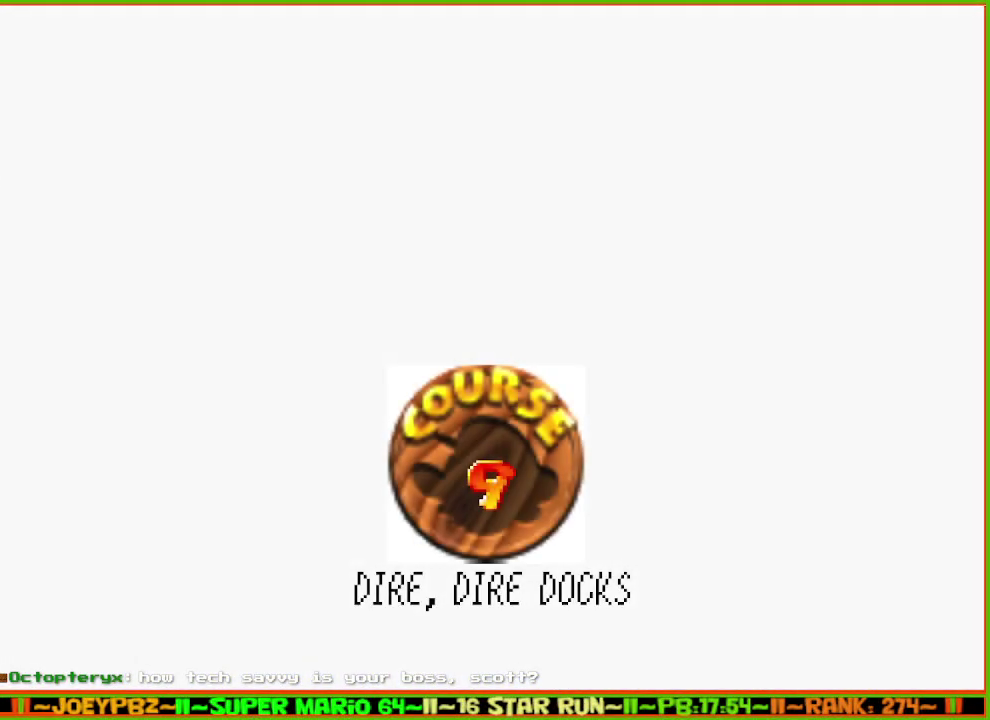
{"buttons": ["A"], "left_stick": "center", "events": [[67, "A", "up"], [67, "START", "down"], [150, "B", "down"], [250, "B", "up"], [317, "START", "up"], [333, "B", "down"], [400, "START", "down"], [433, "B", "up"], [467, "START", "up"], [500, "A", "down"]]}
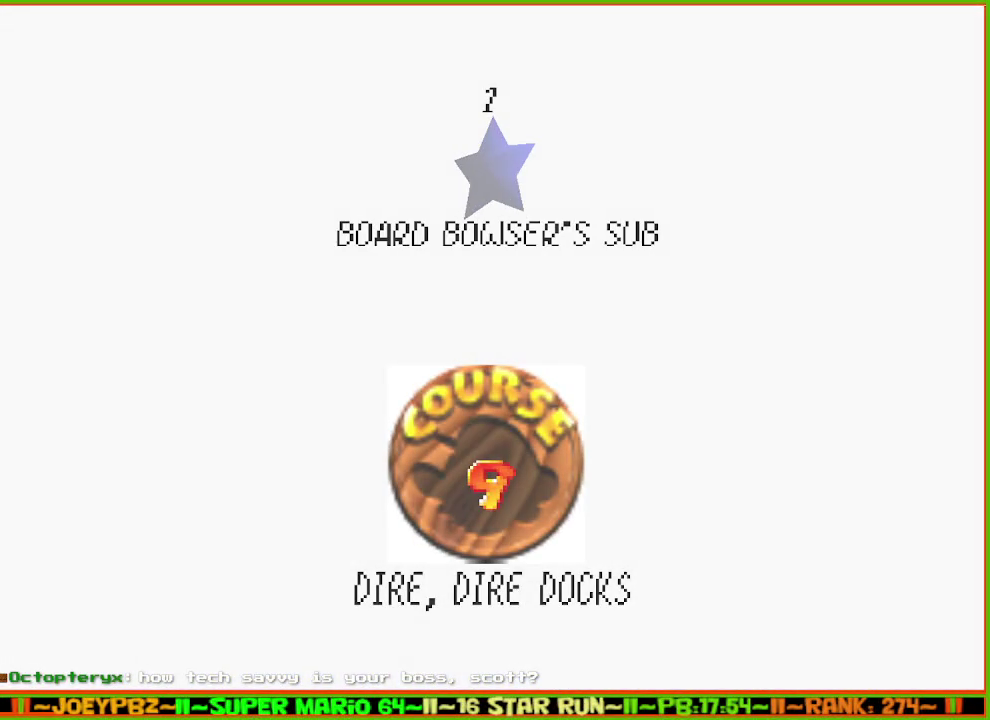
{"buttons": [], "left_stick": "center", "events": [[33, "B", "down"], [50, "A", "up"], [50, "START", "down"], [150, "B", "up"], [150, "START", "up"]]}
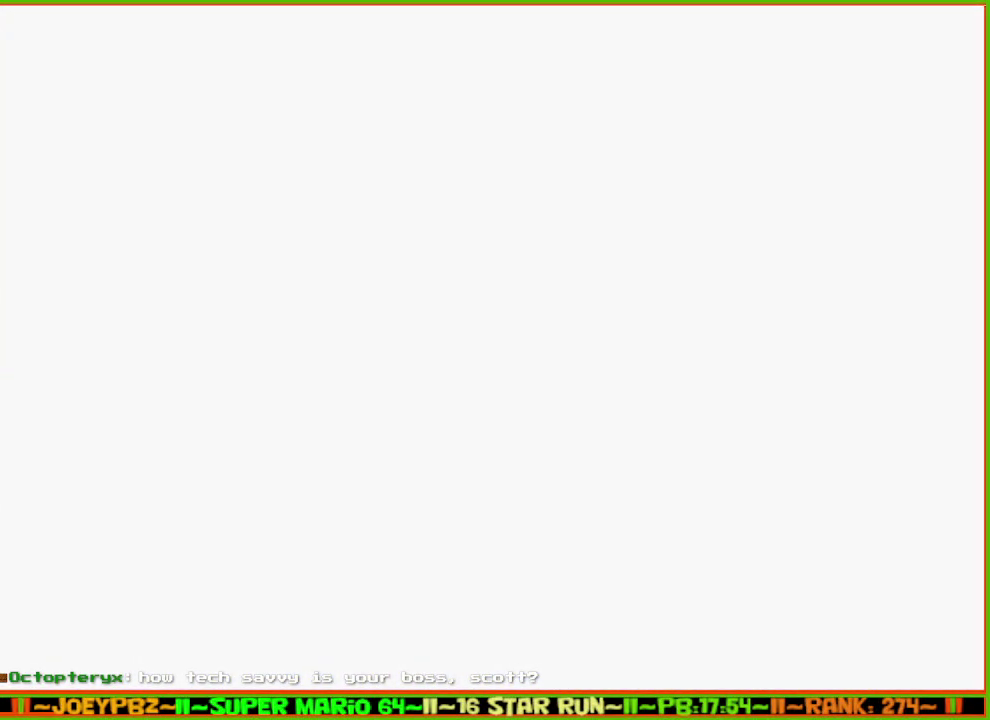
{"buttons": [], "left_stick": "center", "events": []}
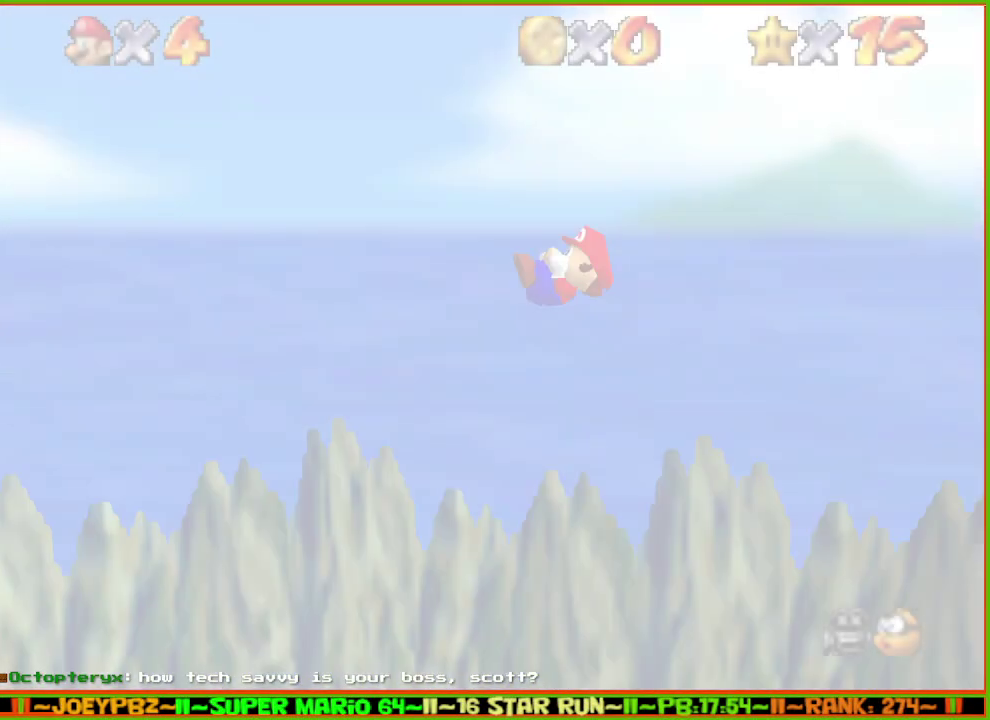
{"buttons": [], "left_stick": "center", "events": []}
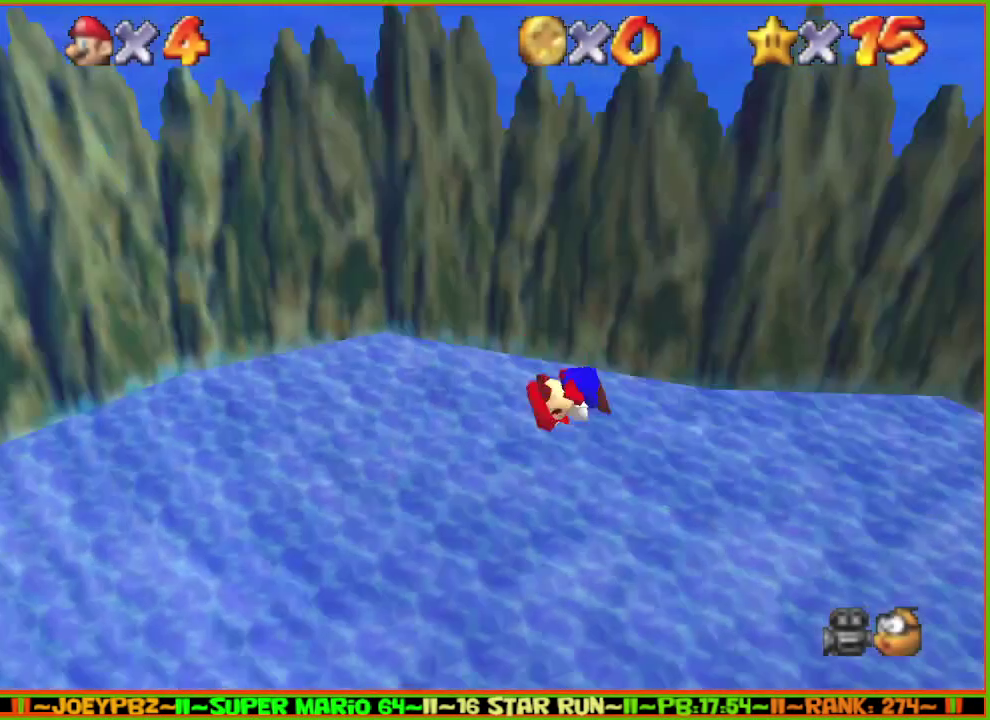
{"buttons": [], "left_stick": "center", "events": []}
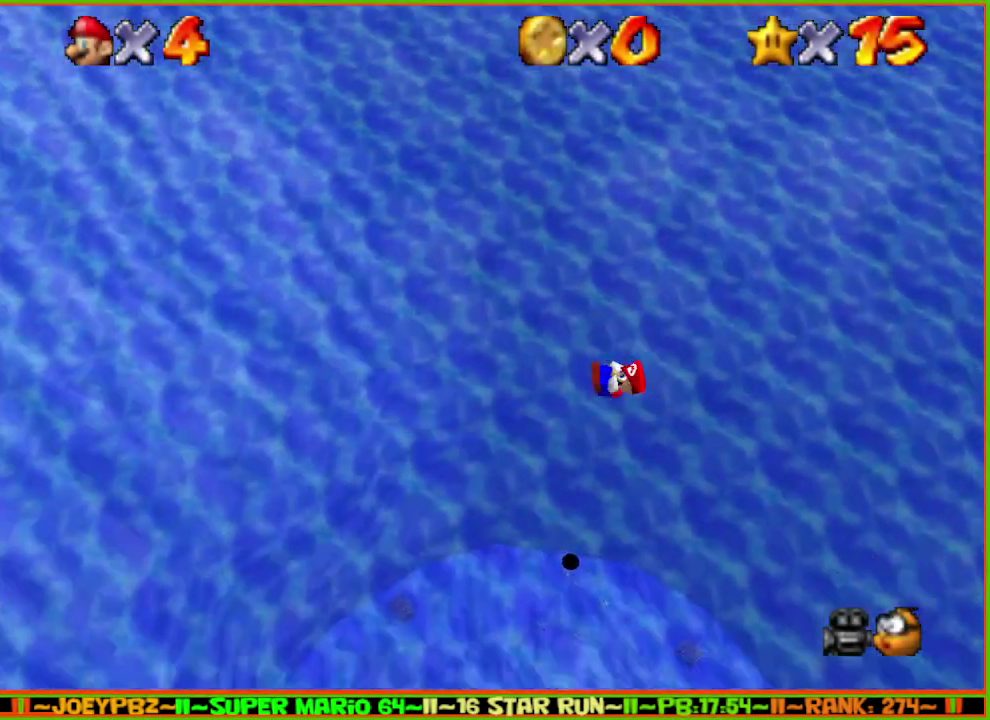
{"buttons": [], "left_stick": "up", "events": [[367, "left_stick", "up"]]}
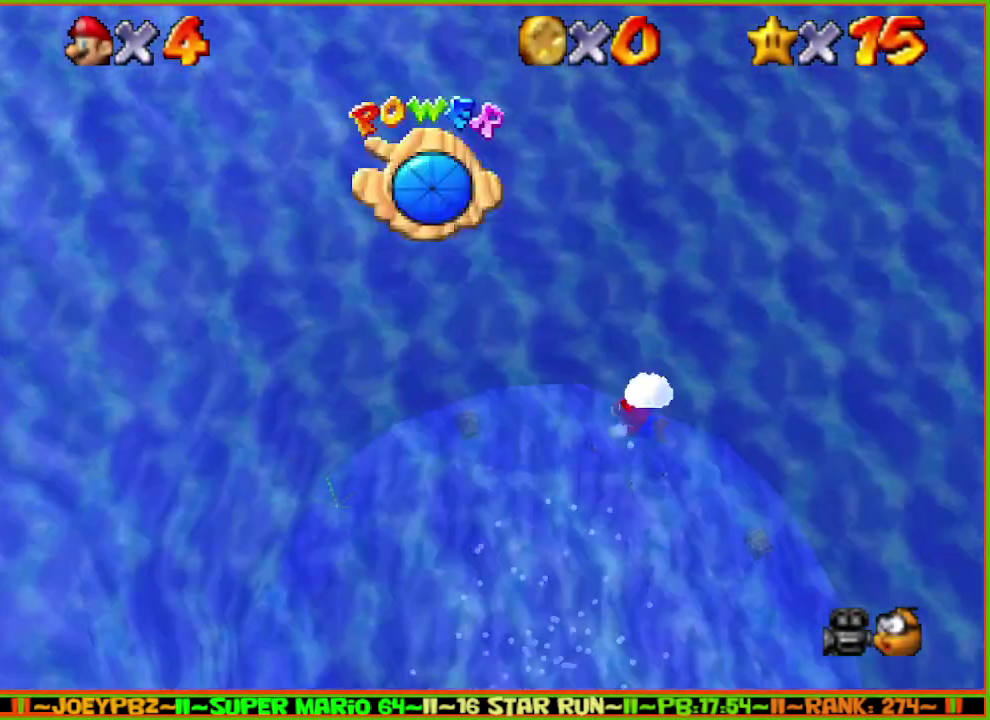
{"buttons": ["A"], "left_stick": "up", "events": [[417, "A", "down"]]}
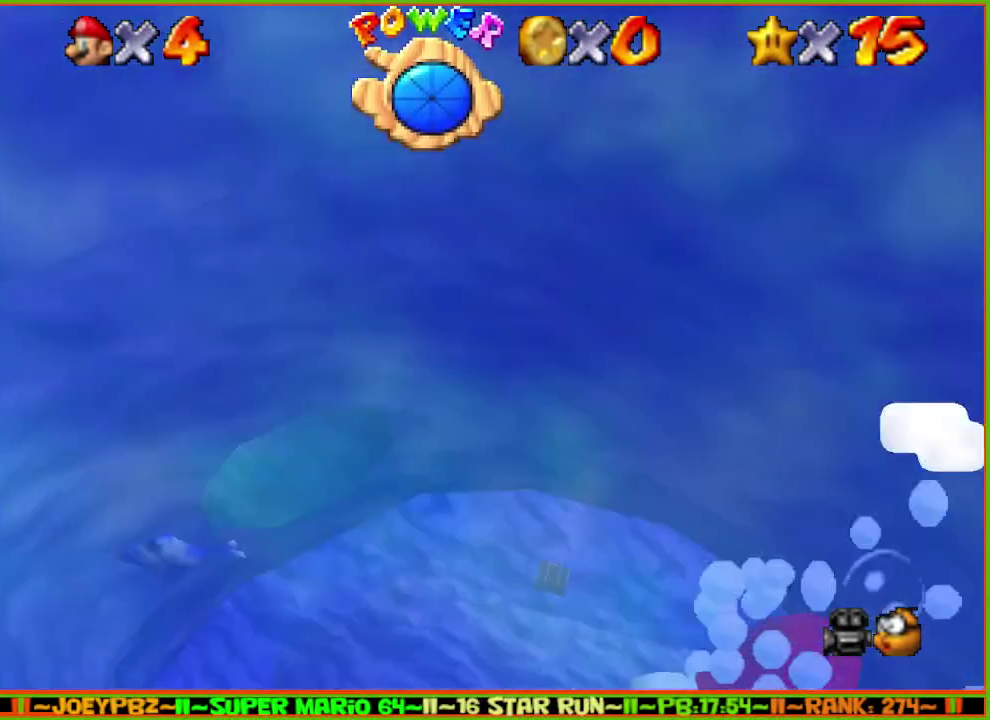
{"buttons": ["A"], "left_stick": "up", "events": [[133, "A", "up"], [383, "A", "down"]]}
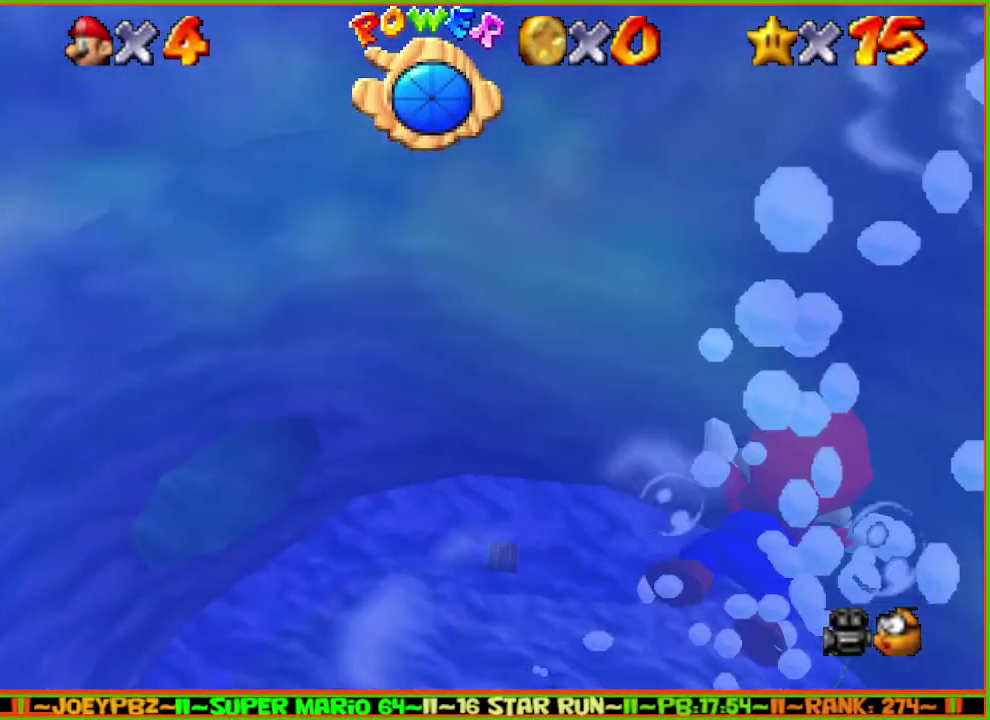
{"buttons": ["A"], "left_stick": "up-left", "events": [[283, "A", "up"], [433, "A", "down"], [433, "left_stick", "up-left"]]}
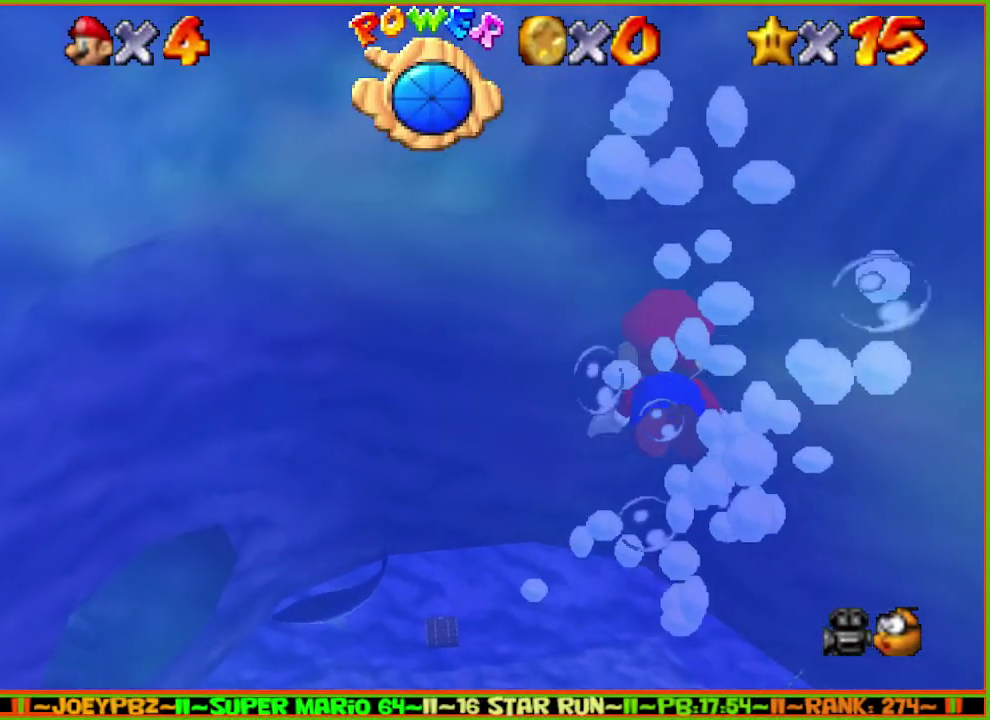
{"buttons": [], "left_stick": "up-left", "events": [[333, "A", "up"]]}
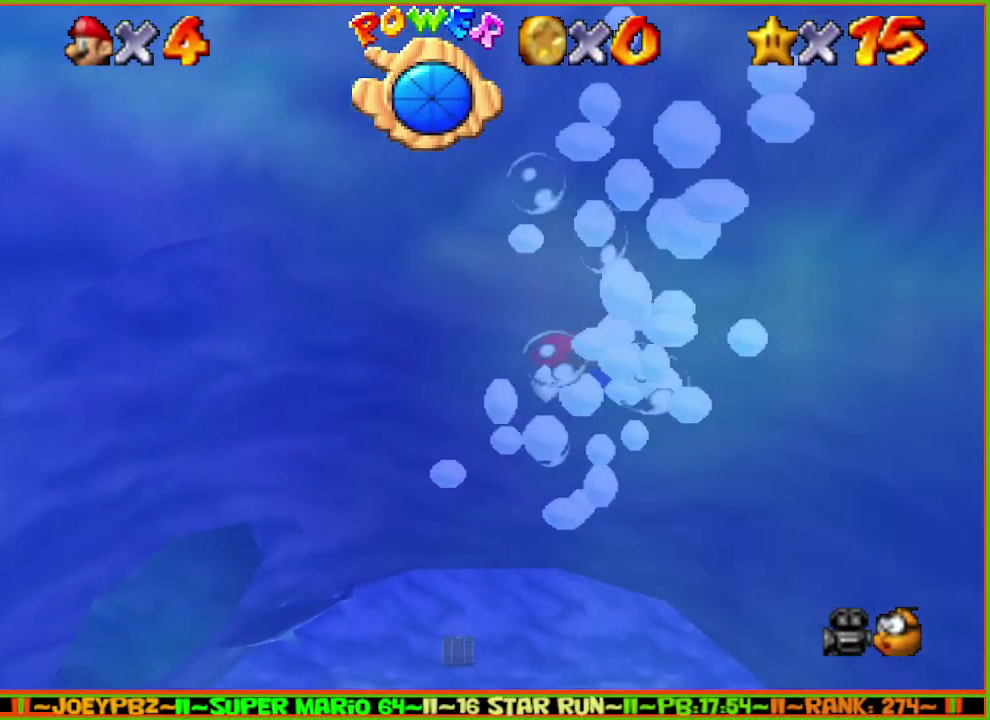
{"buttons": [], "left_stick": "up-left", "events": [[67, "A", "down"], [483, "A", "up"]]}
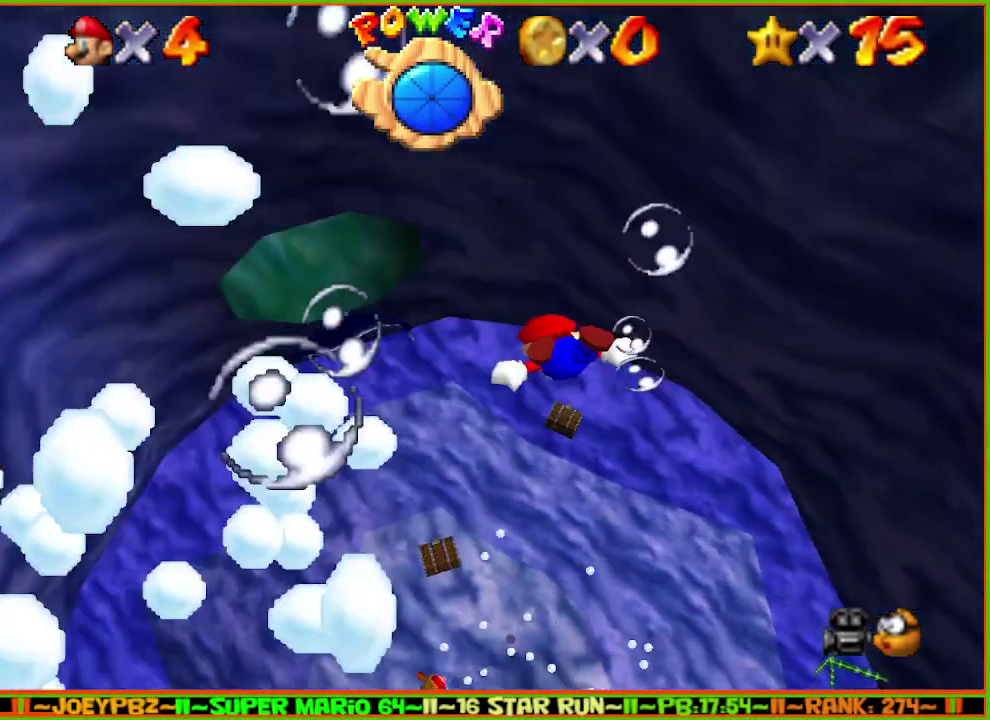
{"buttons": ["A"], "left_stick": "up-left", "events": [[83, "left_stick", "center"], [200, "A", "down"], [383, "left_stick", "up"], [450, "left_stick", "up-left"]]}
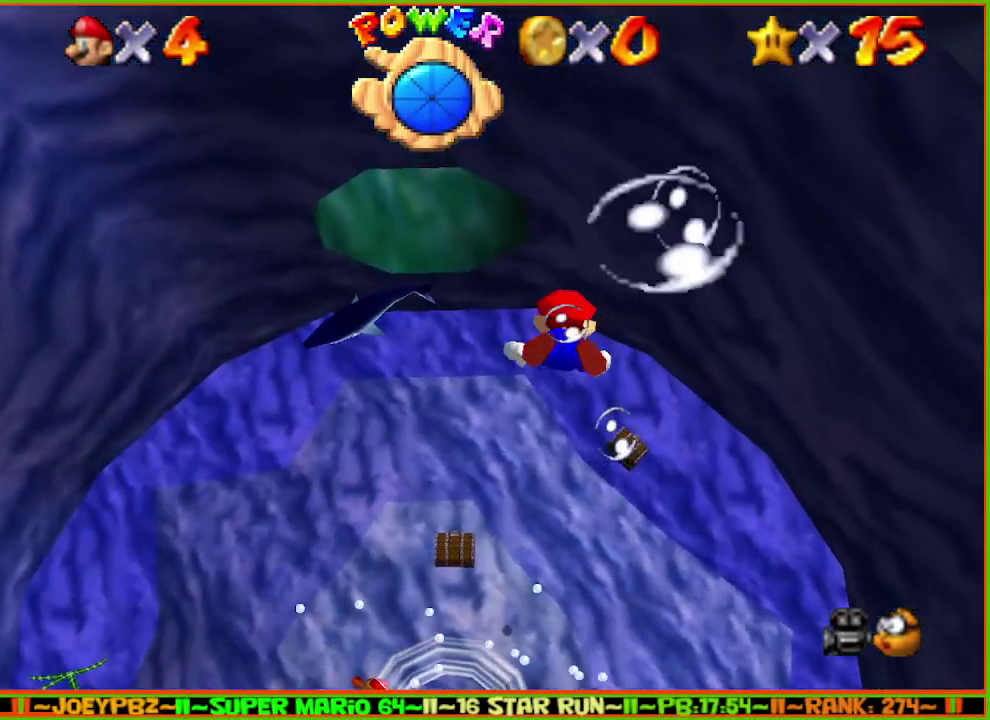
{"buttons": ["A"], "left_stick": "up-left", "events": [[167, "A", "up"], [217, "left_stick", "left"], [317, "left_stick", "center"], [400, "A", "down"], [467, "left_stick", "up-left"]]}
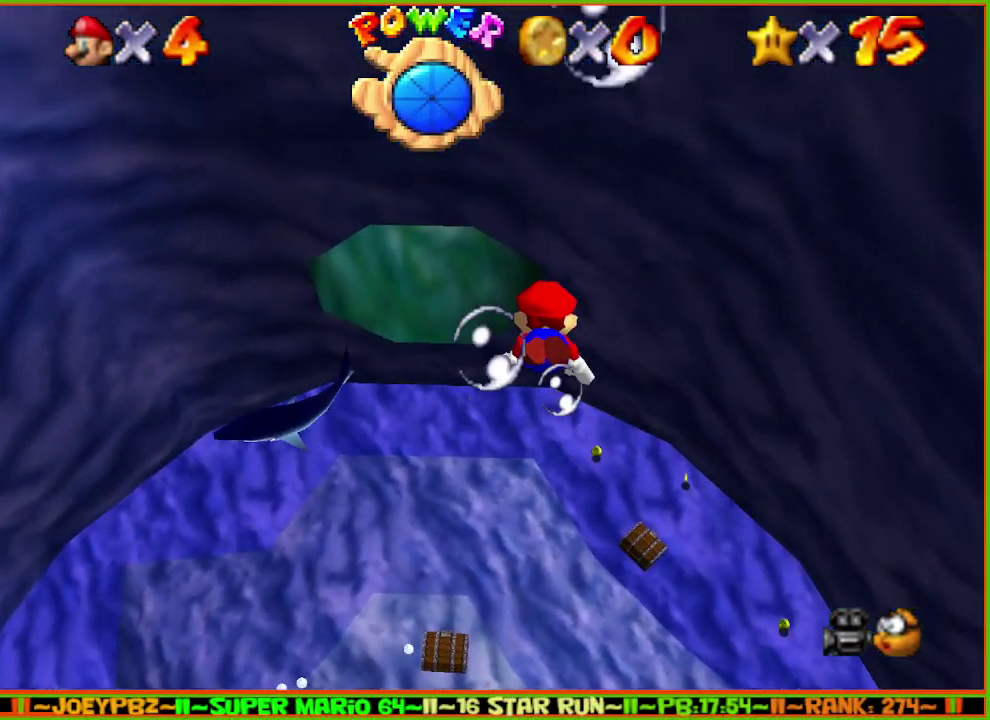
{"buttons": [], "left_stick": "center", "events": [[367, "A", "up"], [433, "left_stick", "center"]]}
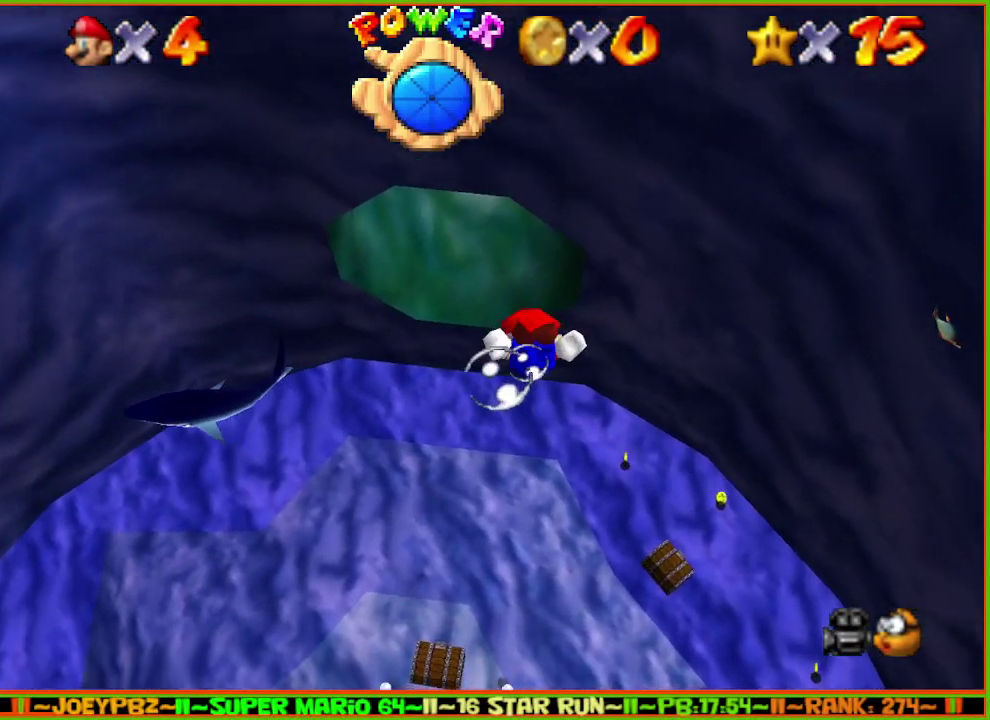
{"buttons": ["A"], "left_stick": "center", "events": [[117, "A", "down"], [167, "left_stick", "up"], [350, "left_stick", "center"]]}
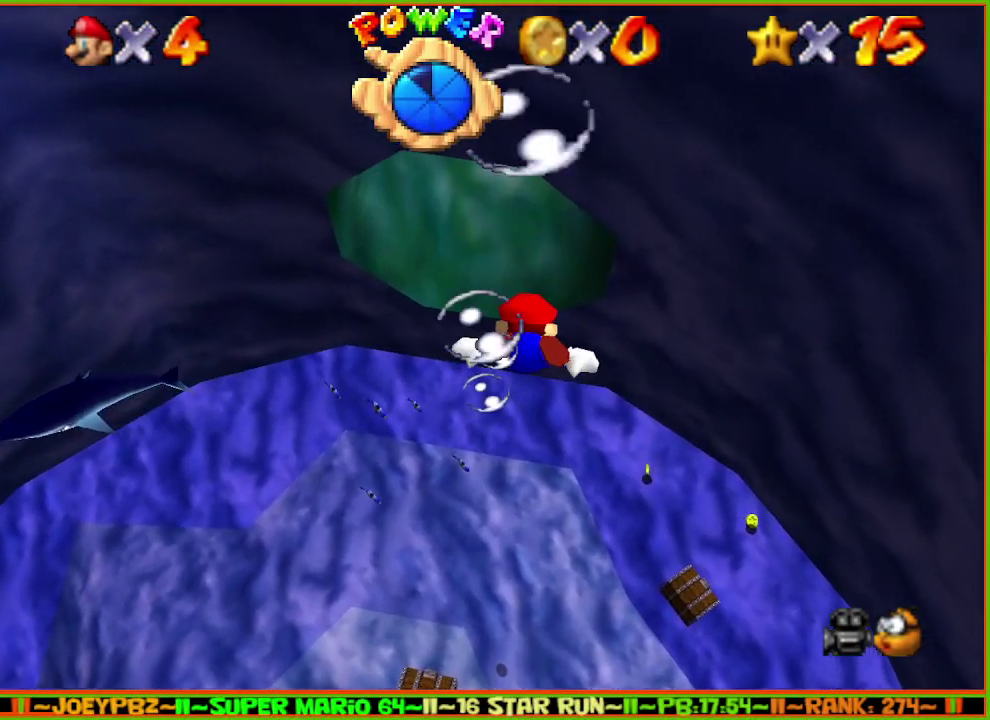
{"buttons": ["A"], "left_stick": "center", "events": [[50, "A", "up"], [167, "left_stick", "up"], [267, "A", "down"], [417, "left_stick", "center"]]}
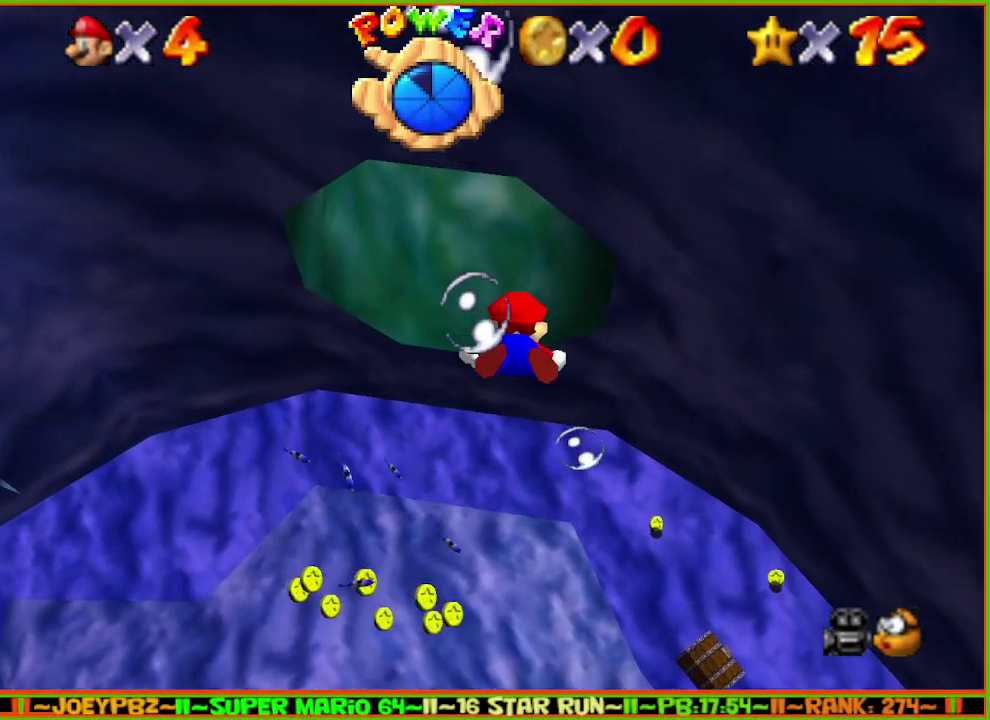
{"buttons": ["A"], "left_stick": "center", "events": [[217, "A", "up"], [217, "left_stick", "up"], [433, "left_stick", "center"], [467, "A", "down"]]}
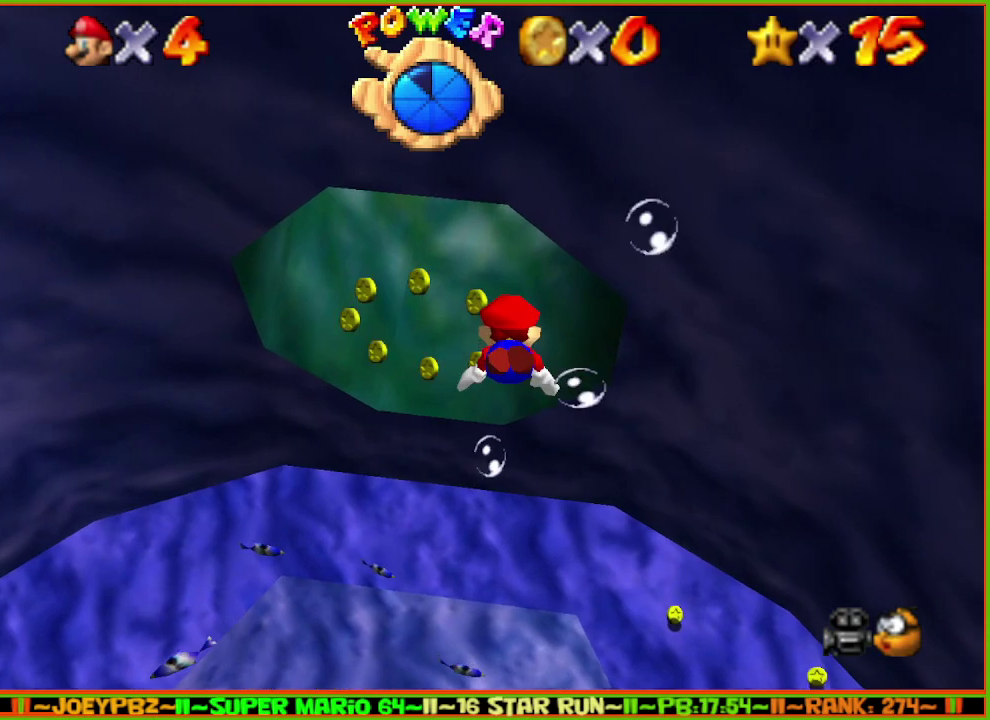
{"buttons": [], "left_stick": "center", "events": [[183, "left_stick", "up"], [367, "A", "up"], [467, "left_stick", "center"]]}
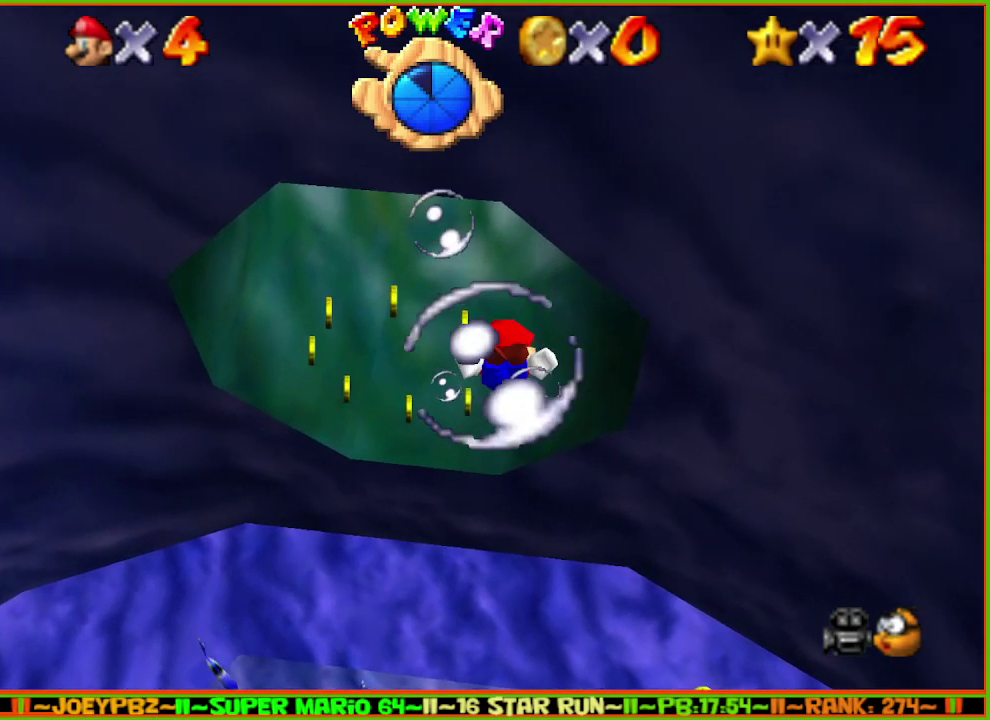
{"buttons": ["A"], "left_stick": "up", "events": [[200, "A", "down"], [350, "left_stick", "up"]]}
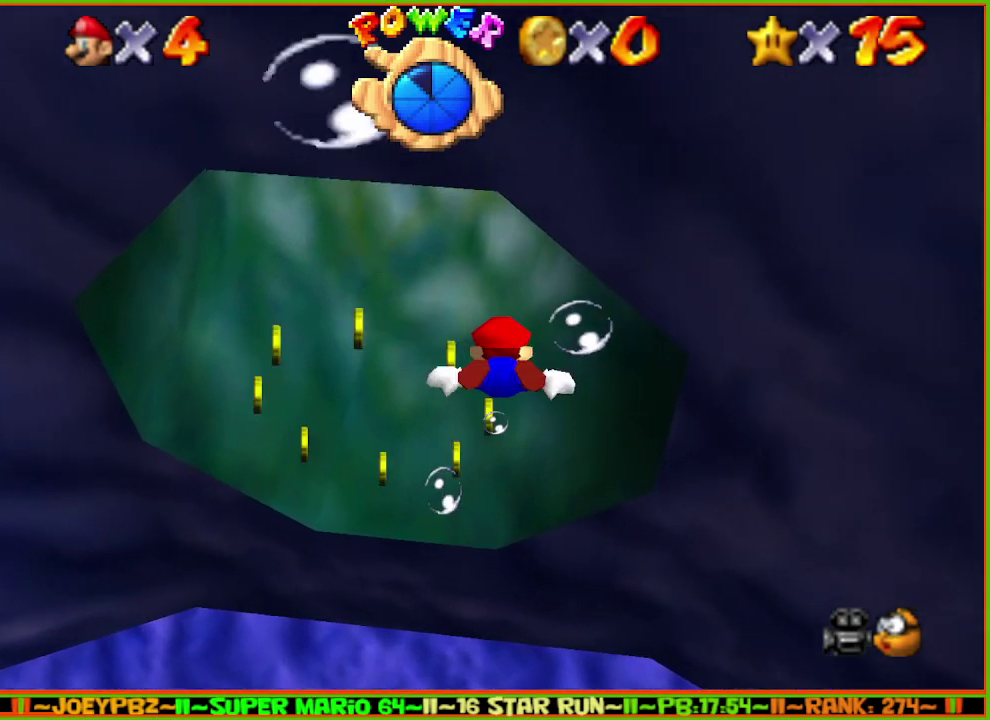
{"buttons": ["A"], "left_stick": "center", "events": [[17, "left_stick", "center"], [83, "A", "up"], [350, "A", "down"]]}
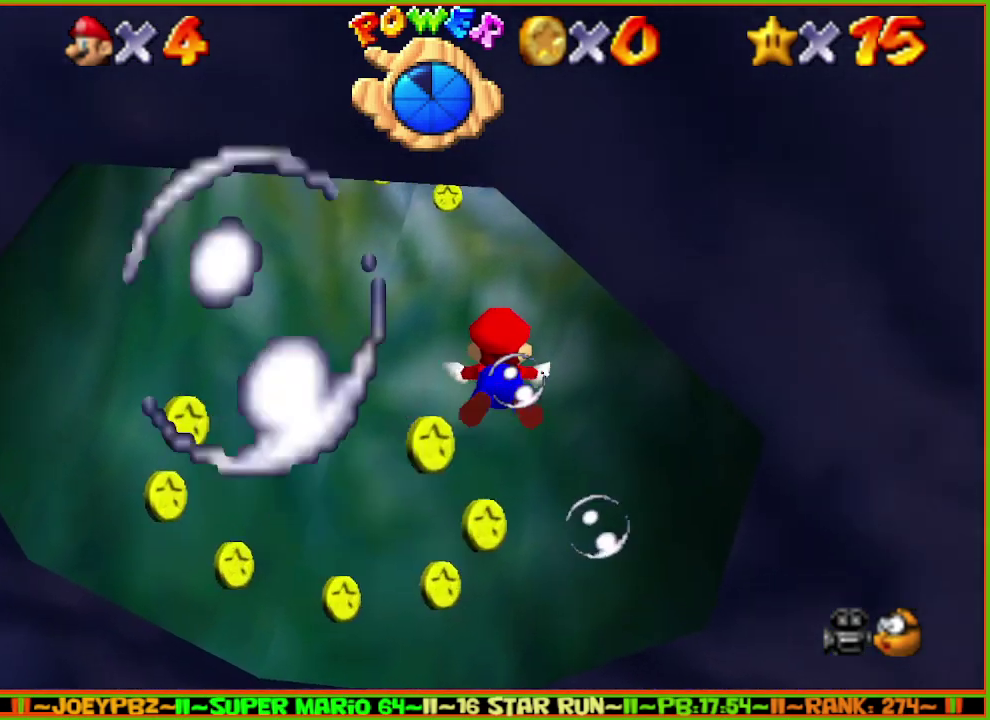
{"buttons": ["A"], "left_stick": "down-right", "events": [[217, "A", "up"], [283, "left_stick", "up"], [433, "left_stick", "center"], [467, "A", "down"], [500, "left_stick", "down-right"]]}
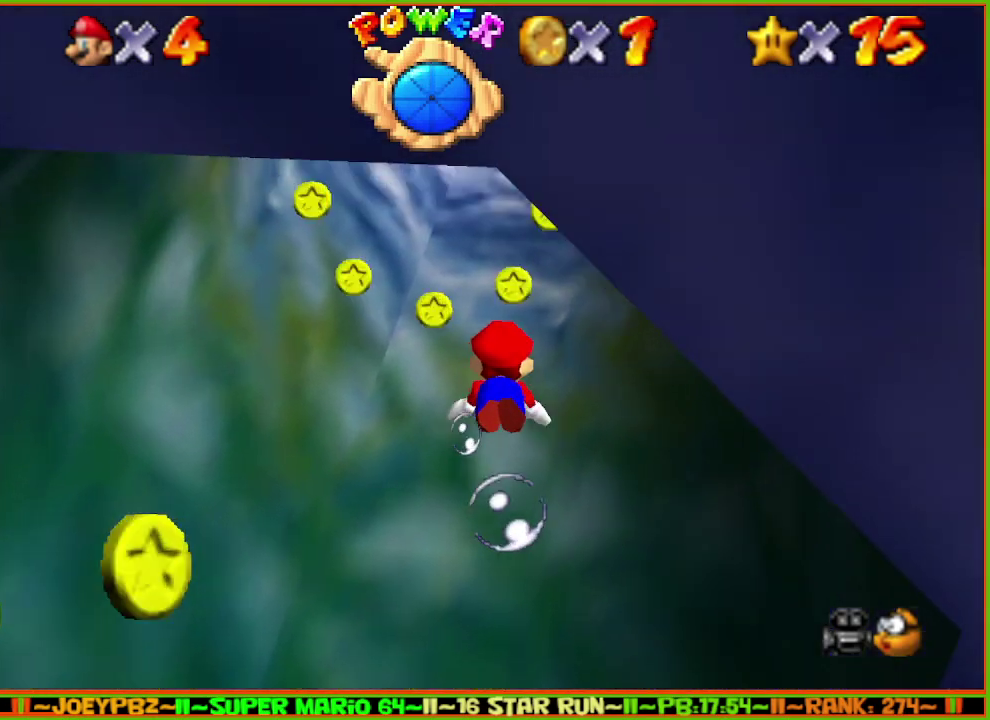
{"buttons": [], "left_stick": "down", "events": [[183, "left_stick", "down"], [400, "A", "up"]]}
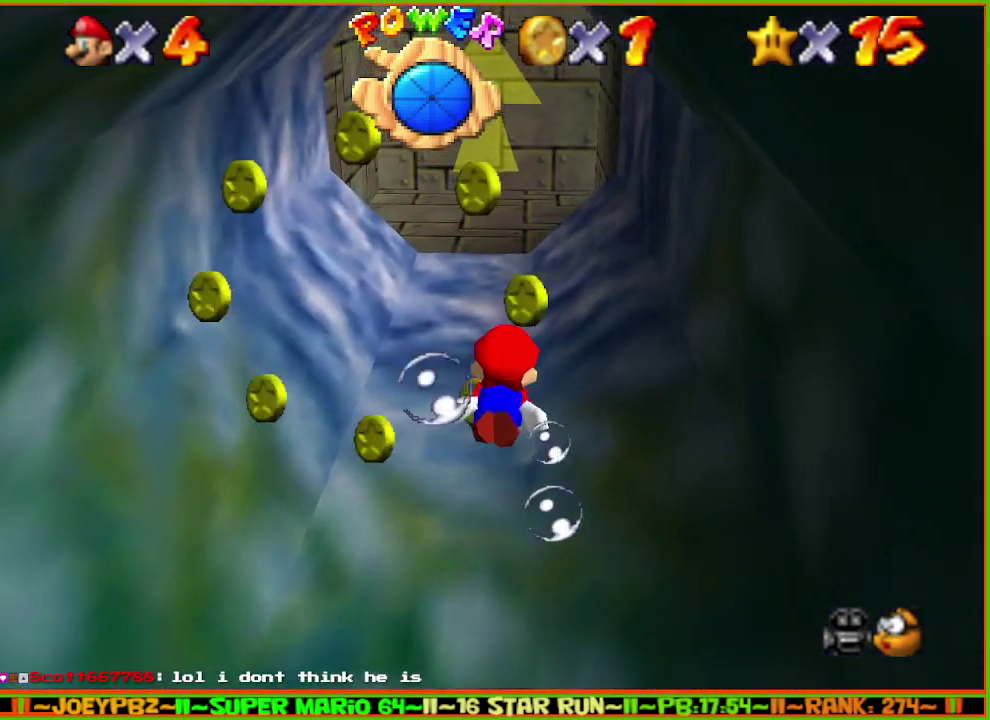
{"buttons": ["A"], "left_stick": "center", "events": [[117, "A", "down"], [233, "left_stick", "center"]]}
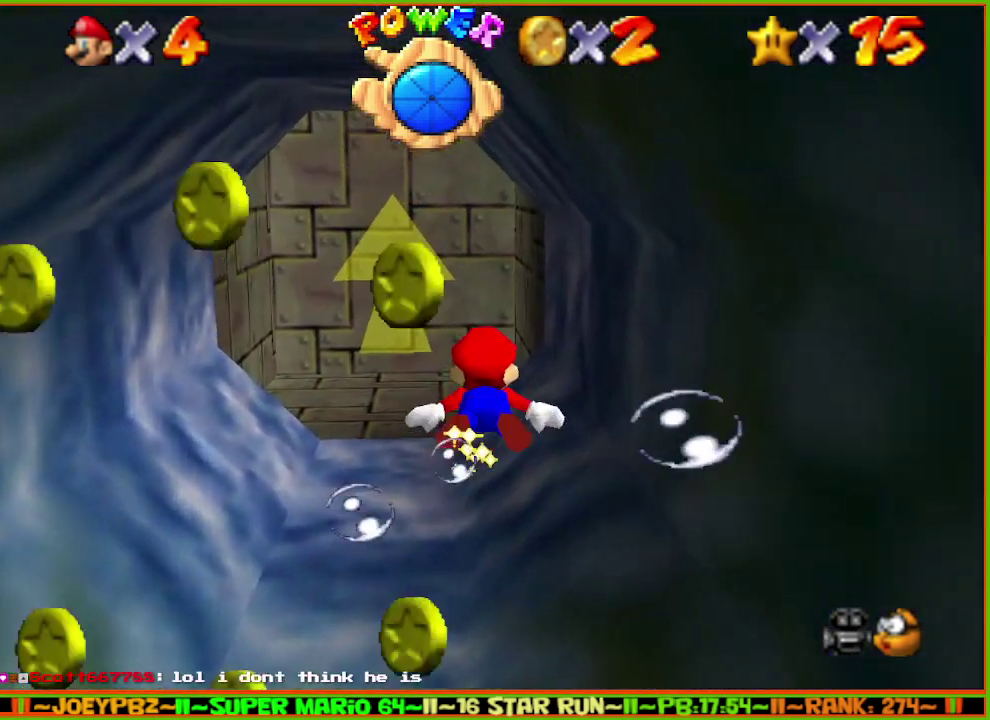
{"buttons": ["A"], "left_stick": "center", "events": [[50, "left_stick", "right"], [67, "A", "up"], [167, "left_stick", "center"], [233, "A", "down"]]}